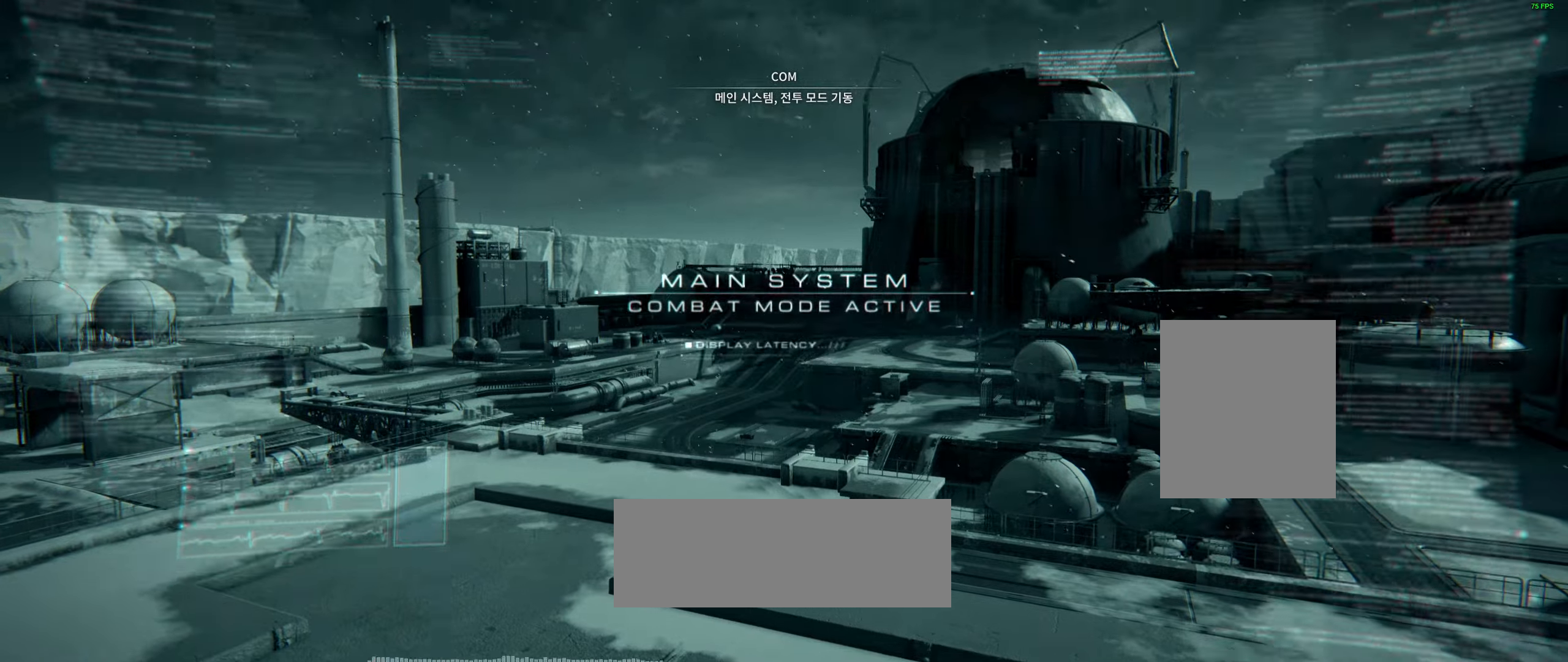
Gameplay with a controller (Xbox layout); each line is a JSON object with the inputs held at the frame after it. "events" lists button and stick changes between this image and that frame as [ms after this image, input, new state], when the widget could be followed in between. Not read: DPAD_DOWN DPAD_LEFT DPAD_RIGHT DPAD_UP HOME L1 L3 R1 R3 other_buttons right_stick.
{"buttons": [], "left_stick": "up-left", "events": [[16, "left_stick", "up-left"]]}
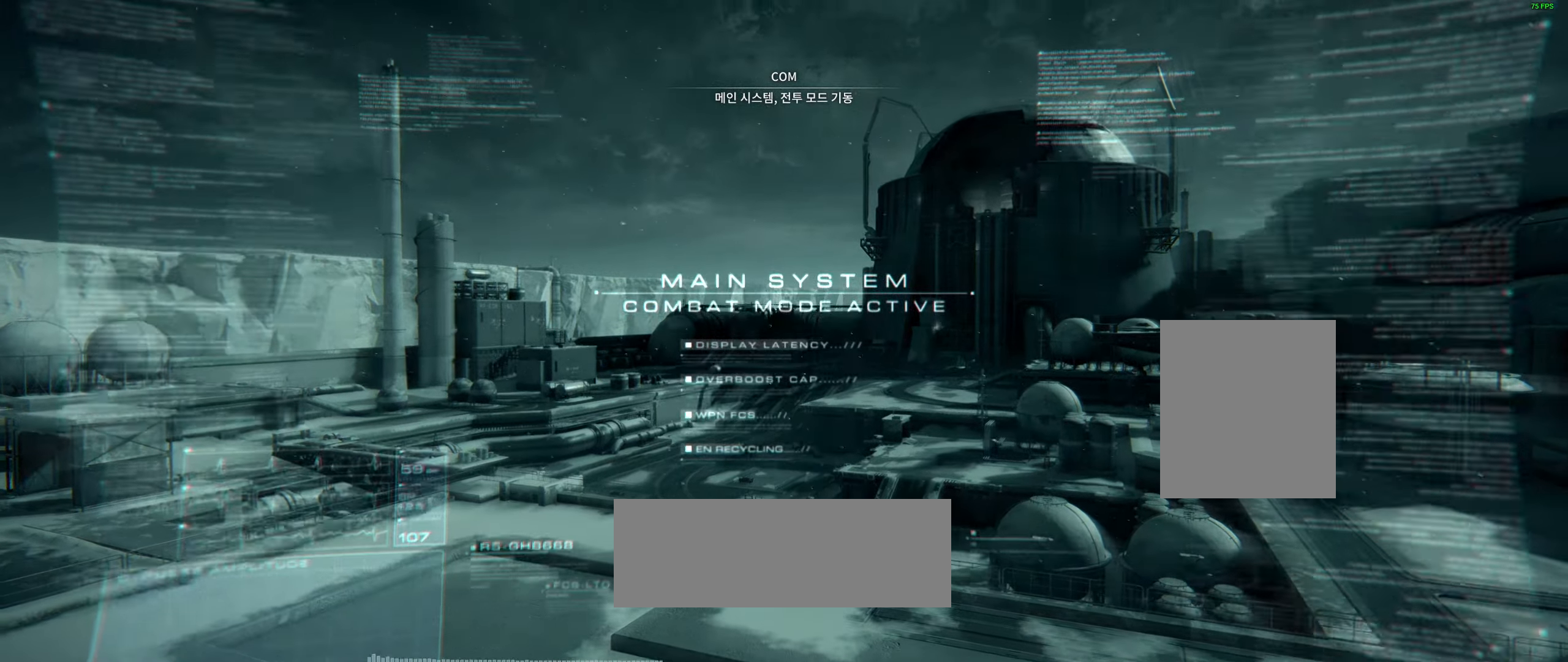
{"buttons": [], "left_stick": "up-left", "events": []}
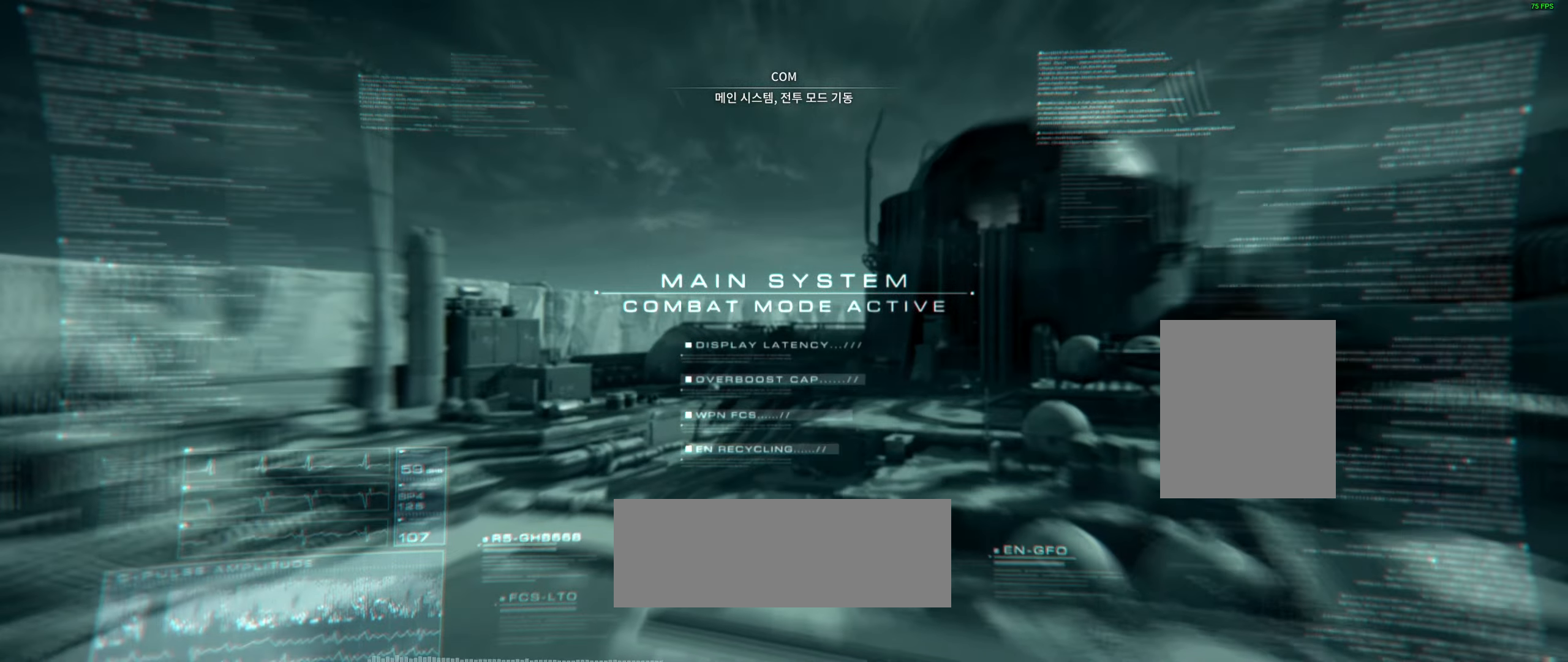
{"buttons": [], "left_stick": "up-left", "events": []}
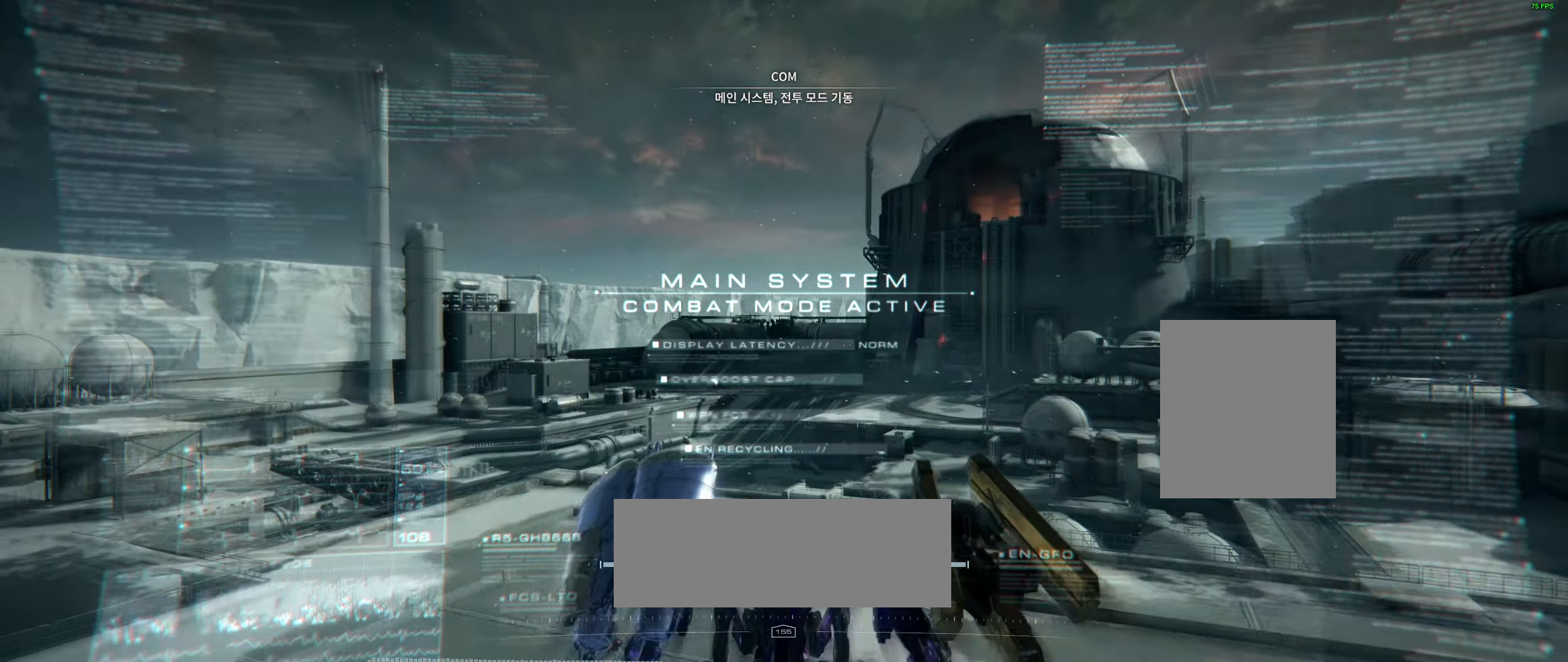
{"buttons": [], "left_stick": "up-left", "events": []}
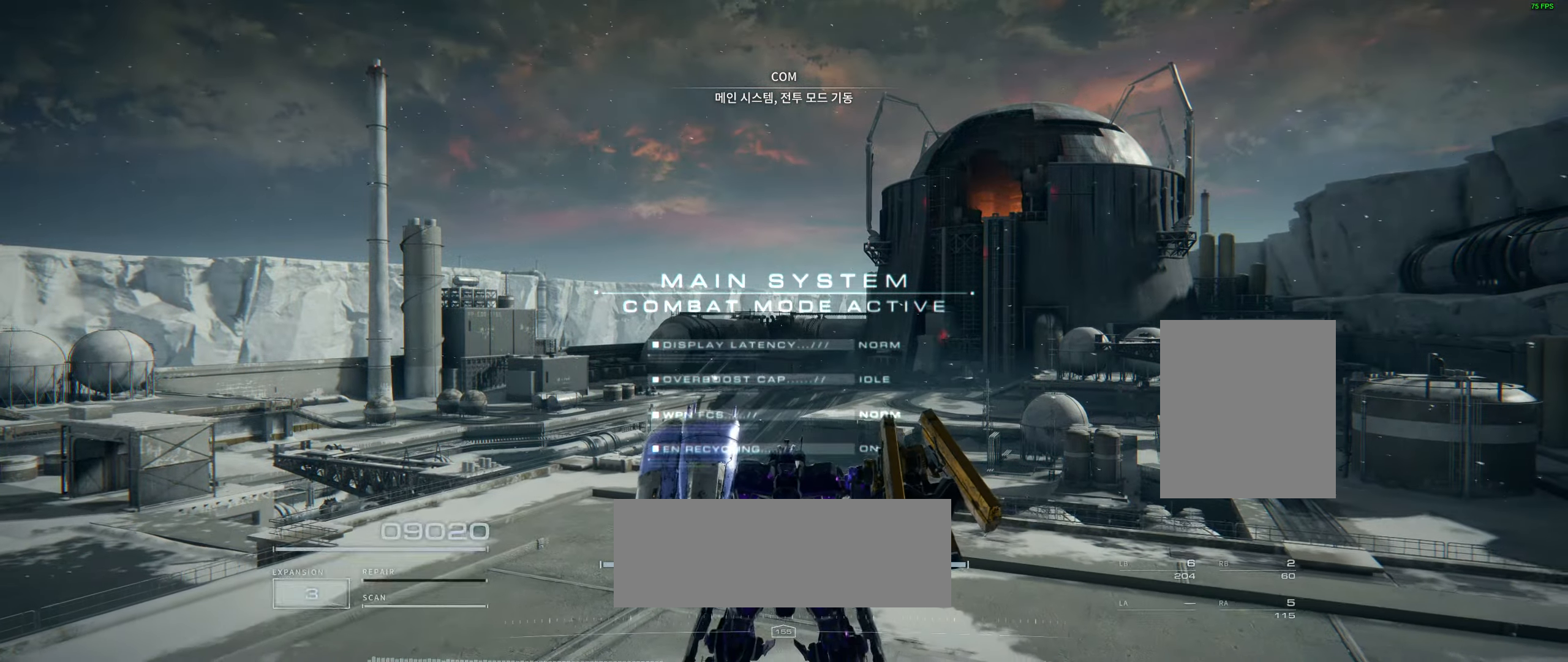
{"buttons": [], "left_stick": "up-left", "events": []}
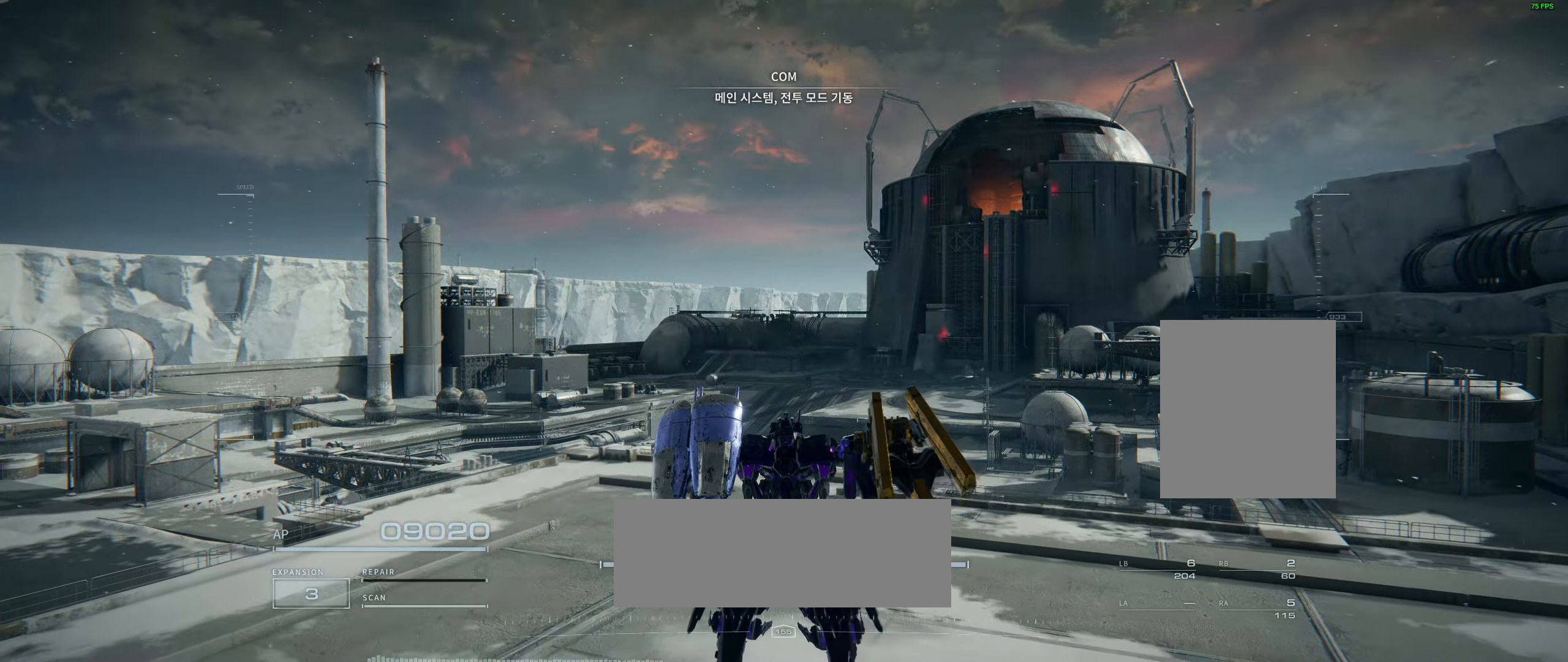
{"buttons": [], "left_stick": "up-left", "events": []}
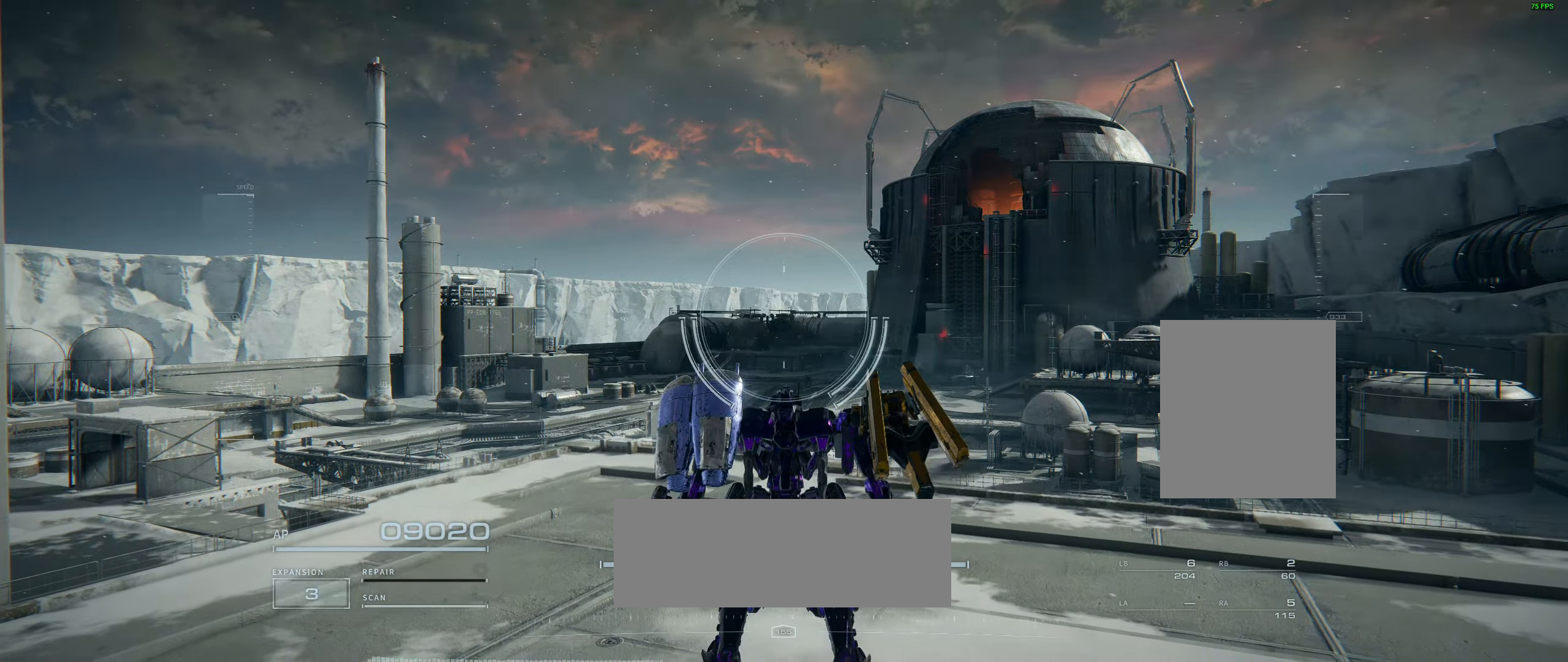
{"buttons": [], "left_stick": "up-left", "events": []}
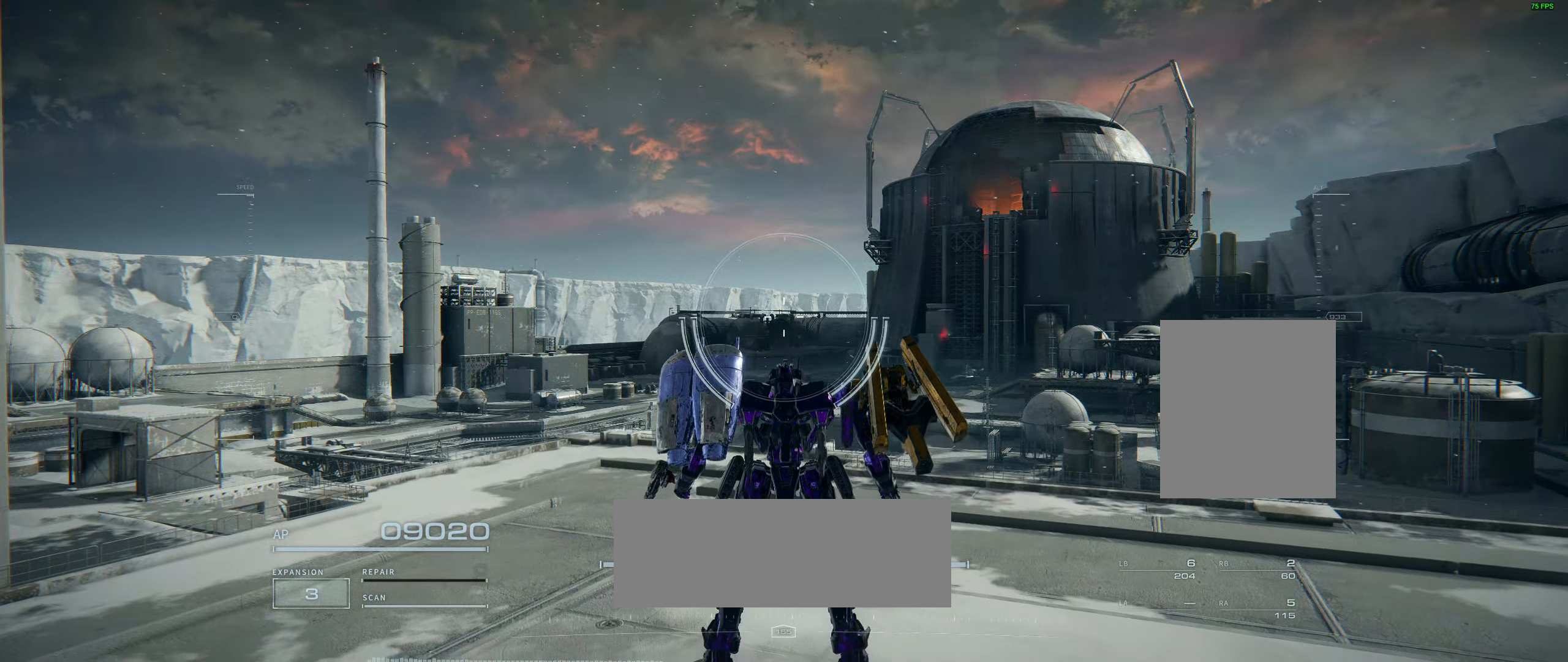
{"buttons": [], "left_stick": "up-left", "events": []}
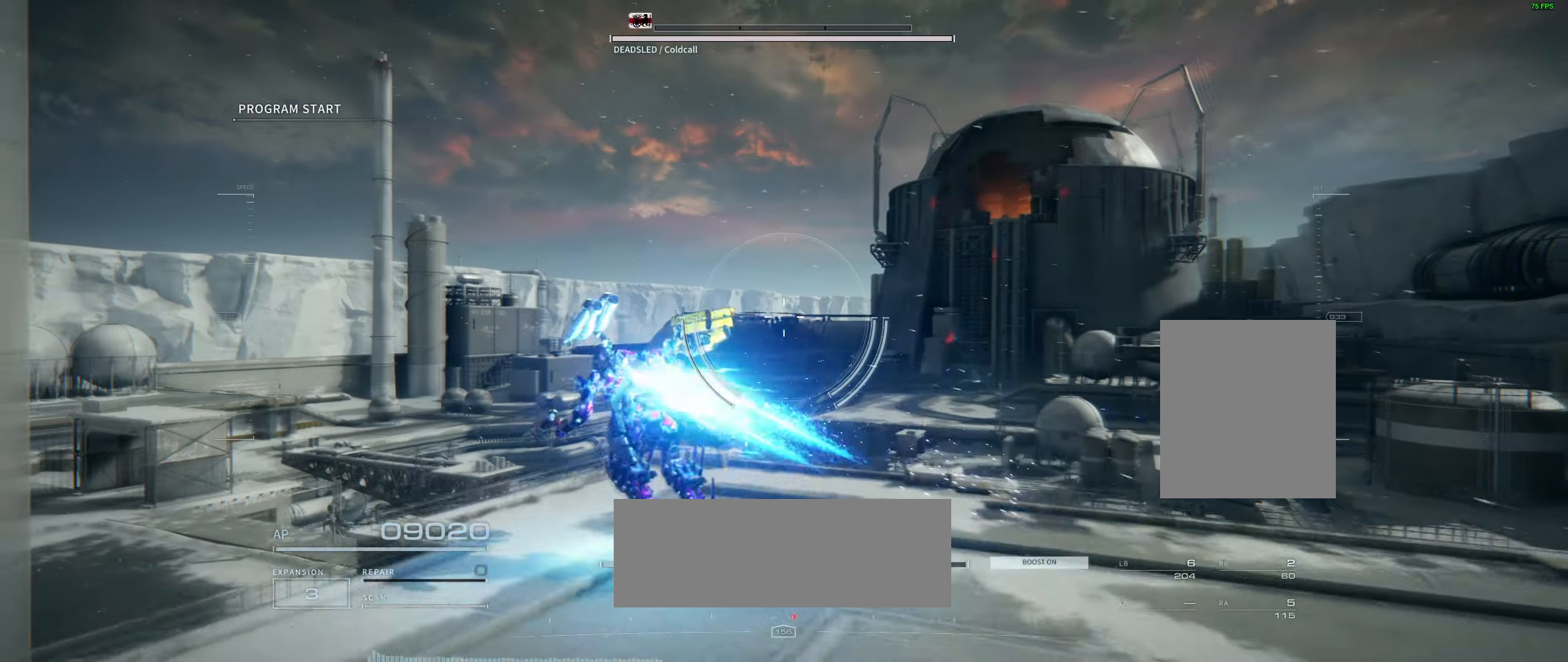
{"buttons": [], "left_stick": "up", "events": [[66, "X", "down"], [133, "left_stick", "up"], [166, "X", "up"], [216, "X", "down"], [316, "X", "up"]]}
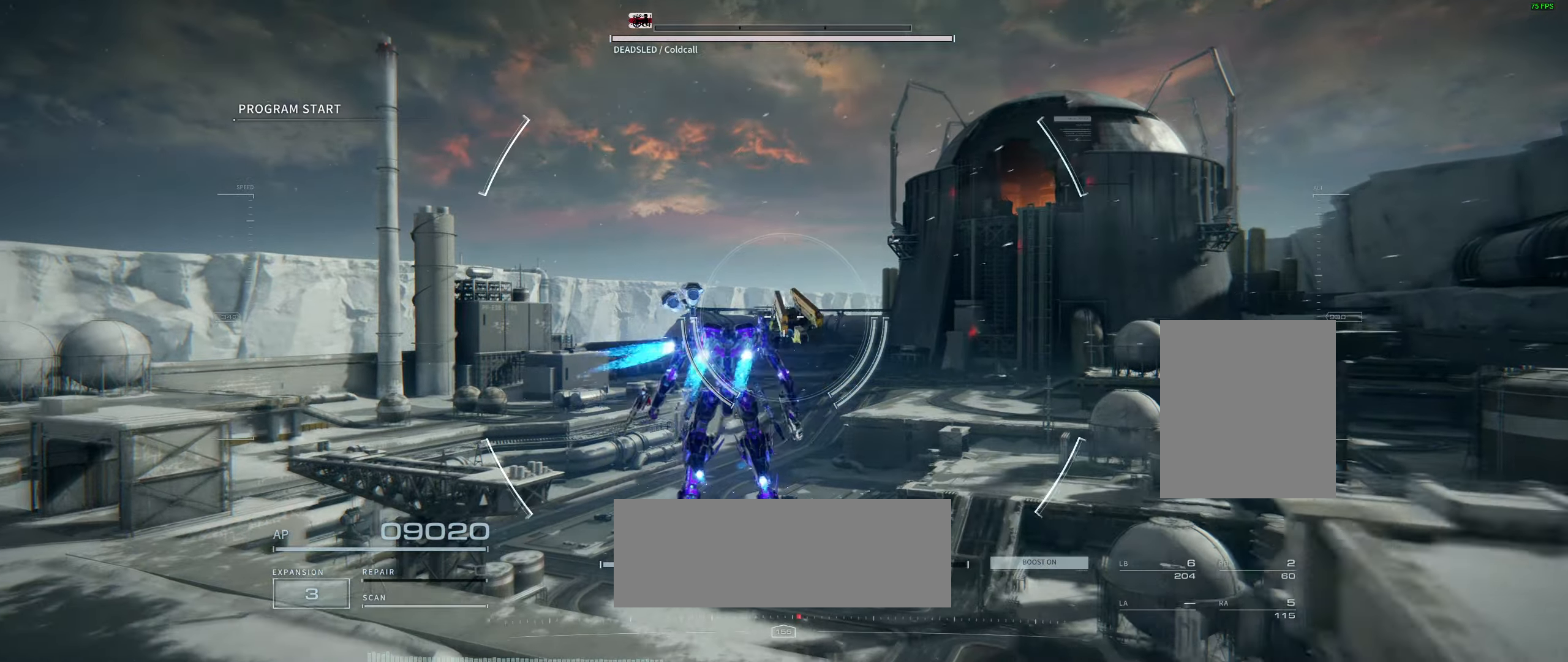
{"buttons": [], "left_stick": "up", "events": []}
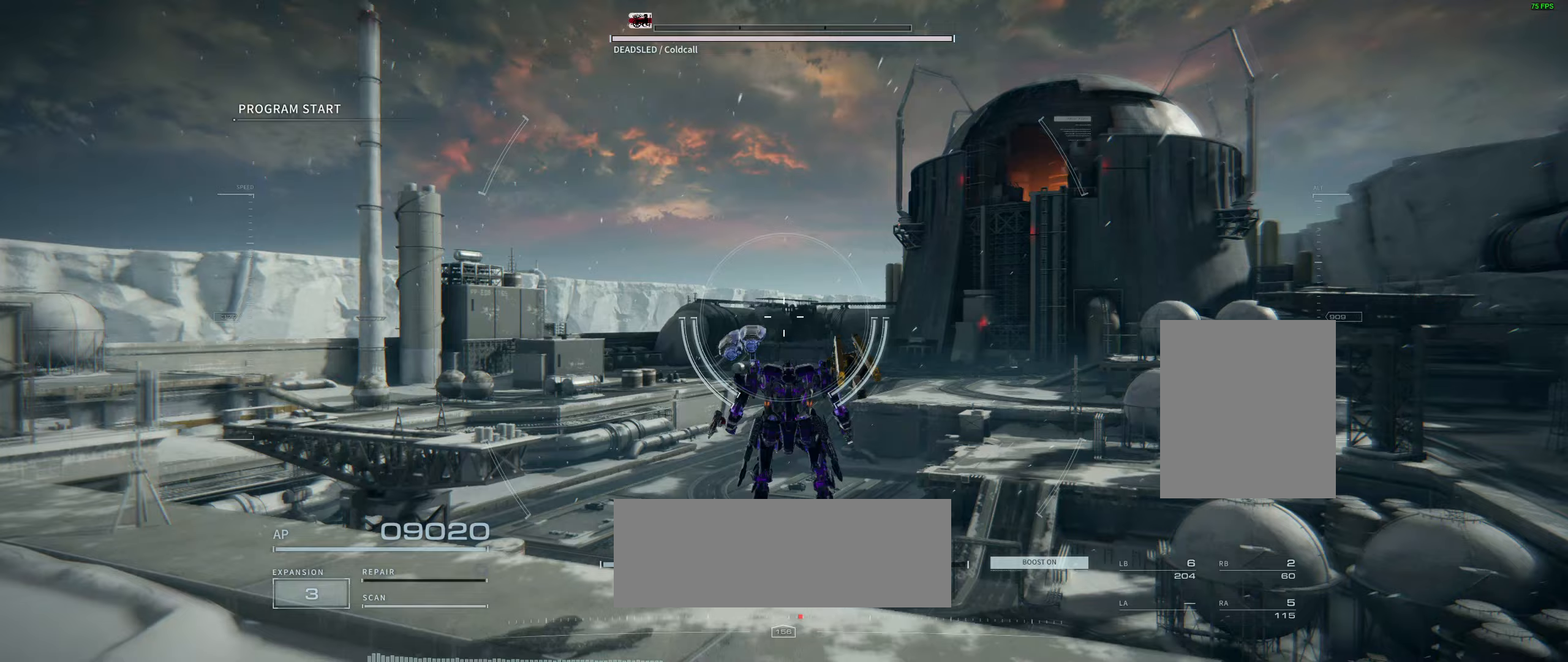
{"buttons": [], "left_stick": "up", "events": [[383, "X", "down"], [433, "X", "up"]]}
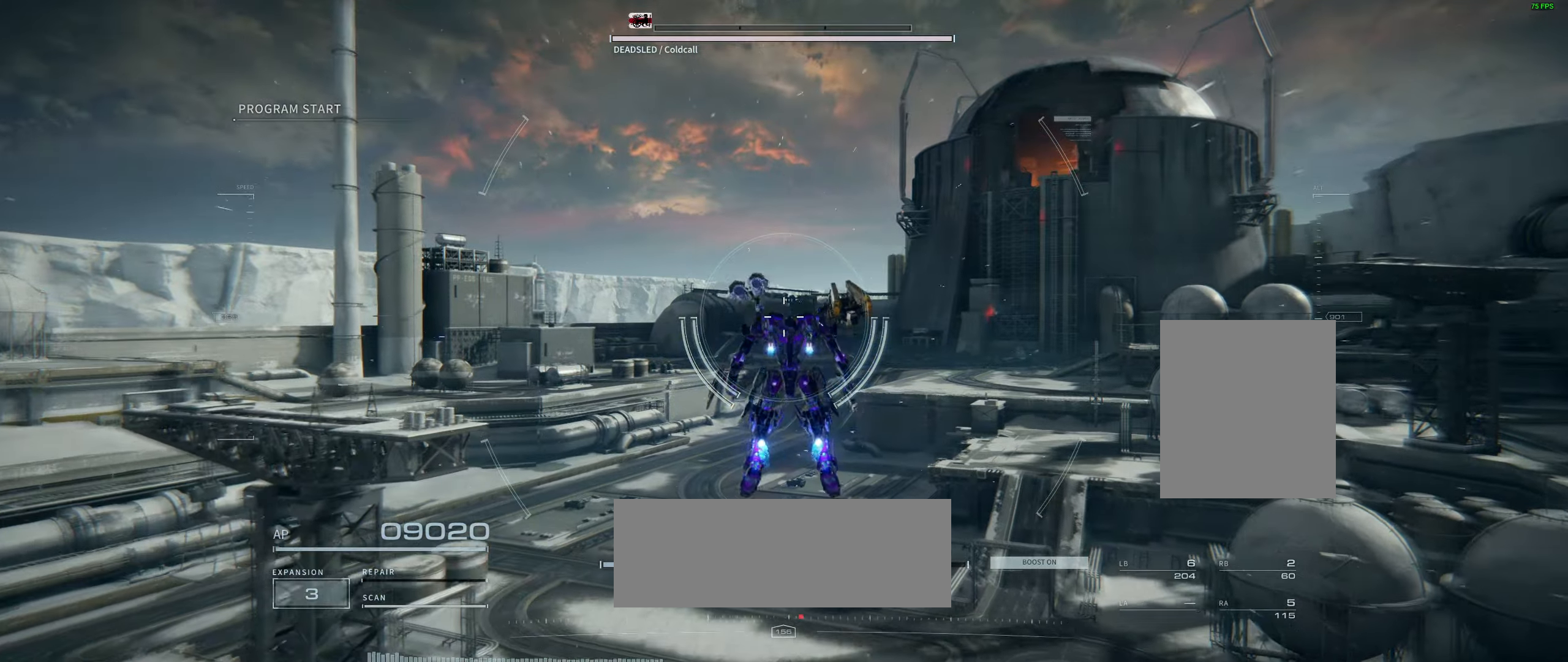
{"buttons": [], "left_stick": "up", "events": []}
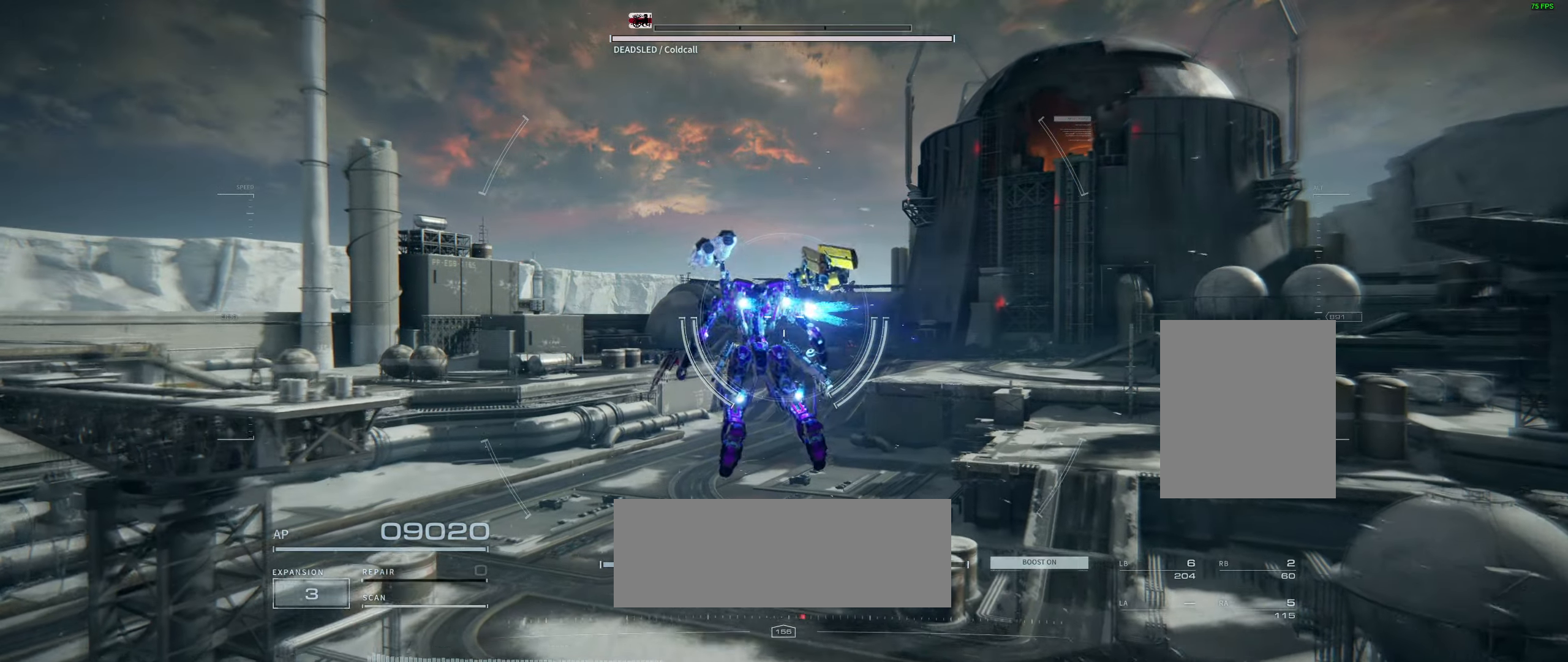
{"buttons": [], "left_stick": "up", "events": [[400, "L2", "down"], [483, "L2", "up"]]}
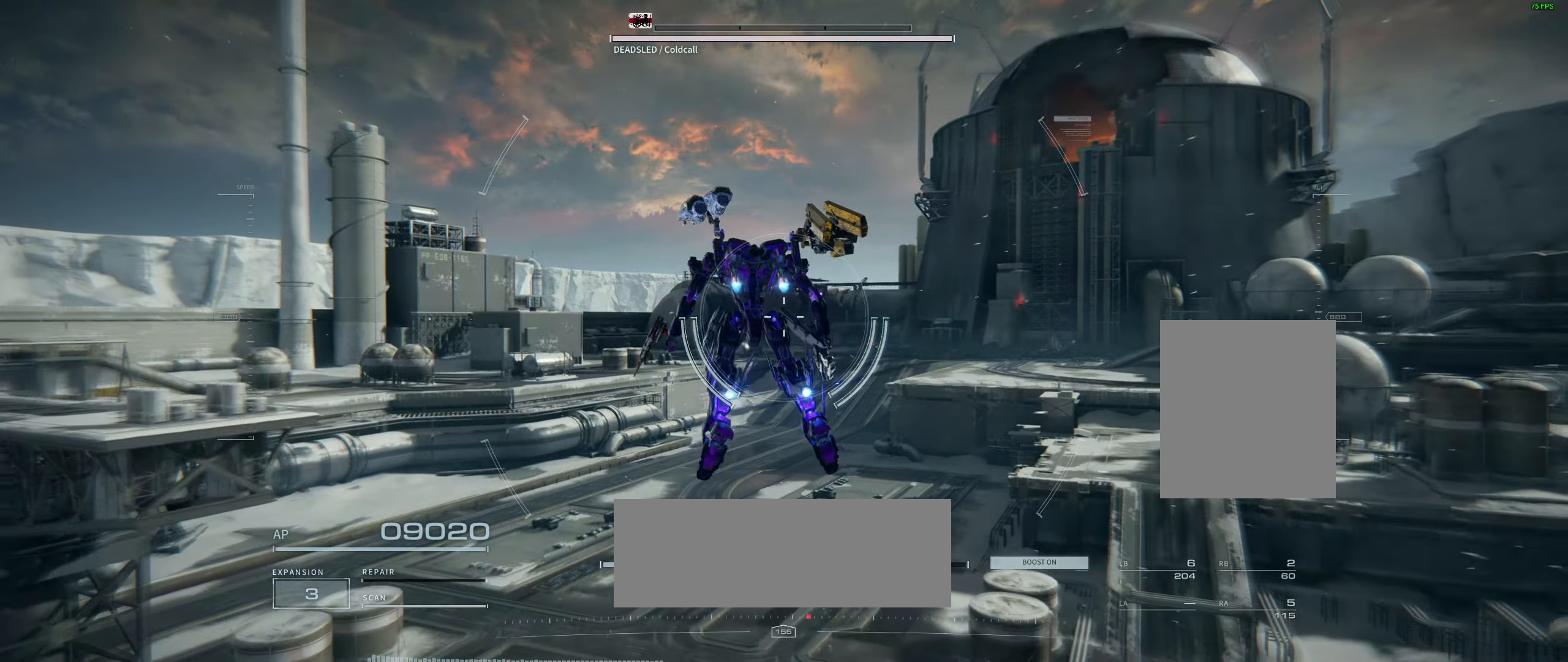
{"buttons": [], "left_stick": "up", "events": []}
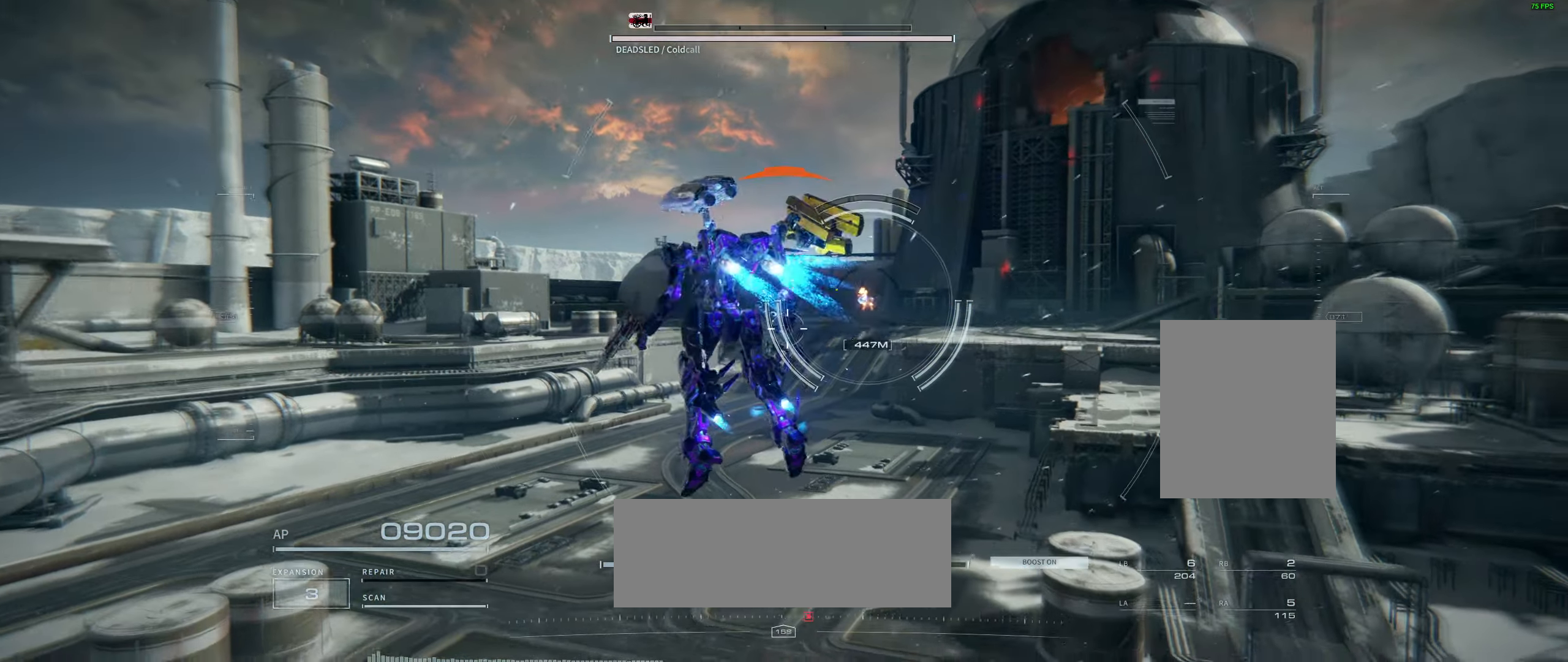
{"buttons": [], "left_stick": "up-left"}
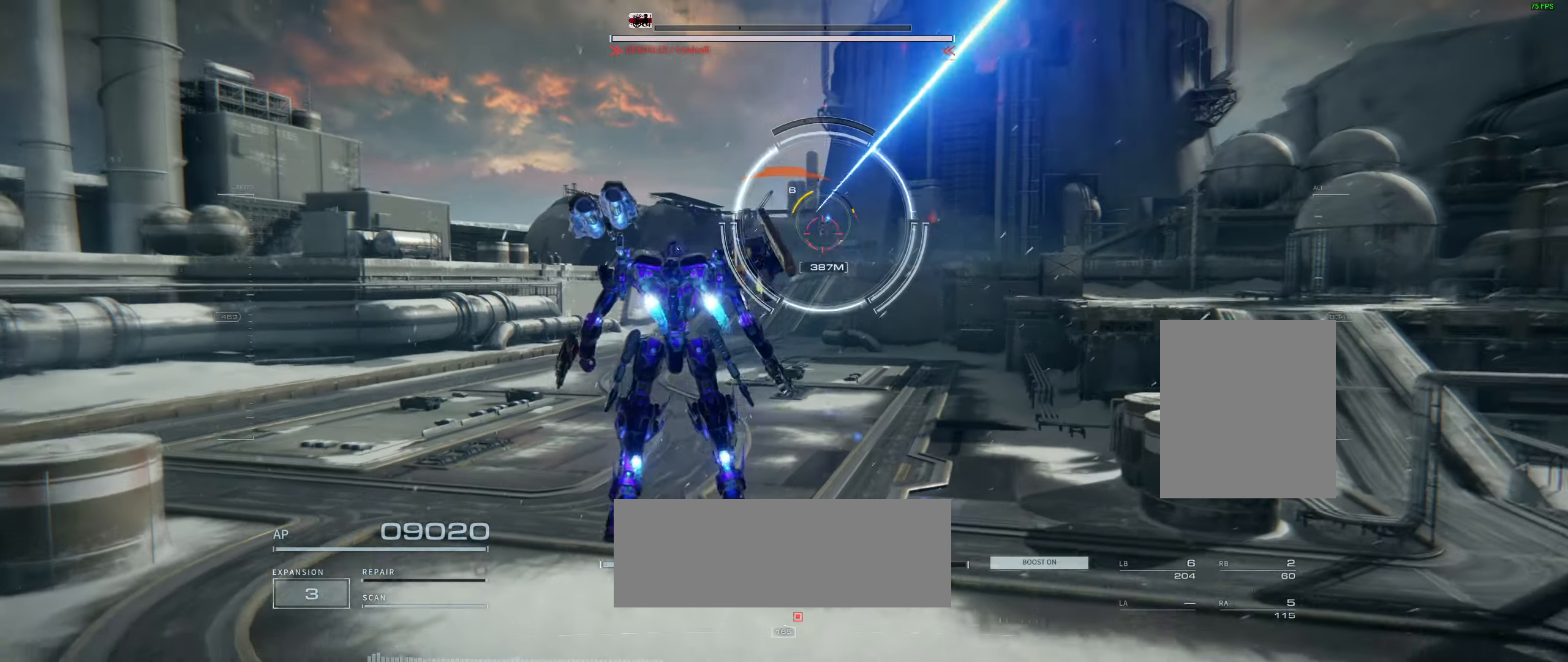
{"buttons": [], "left_stick": "up-left", "events": []}
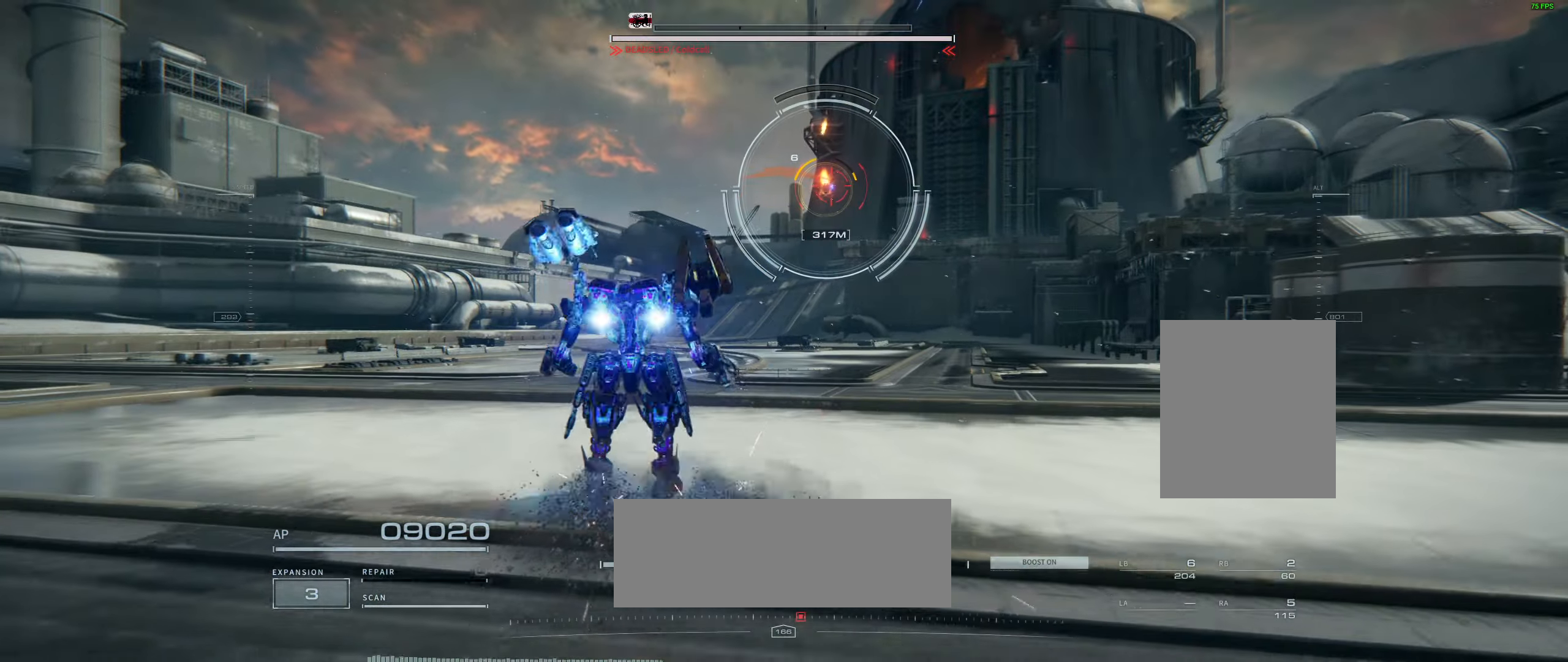
{"buttons": [], "left_stick": "up-left", "events": []}
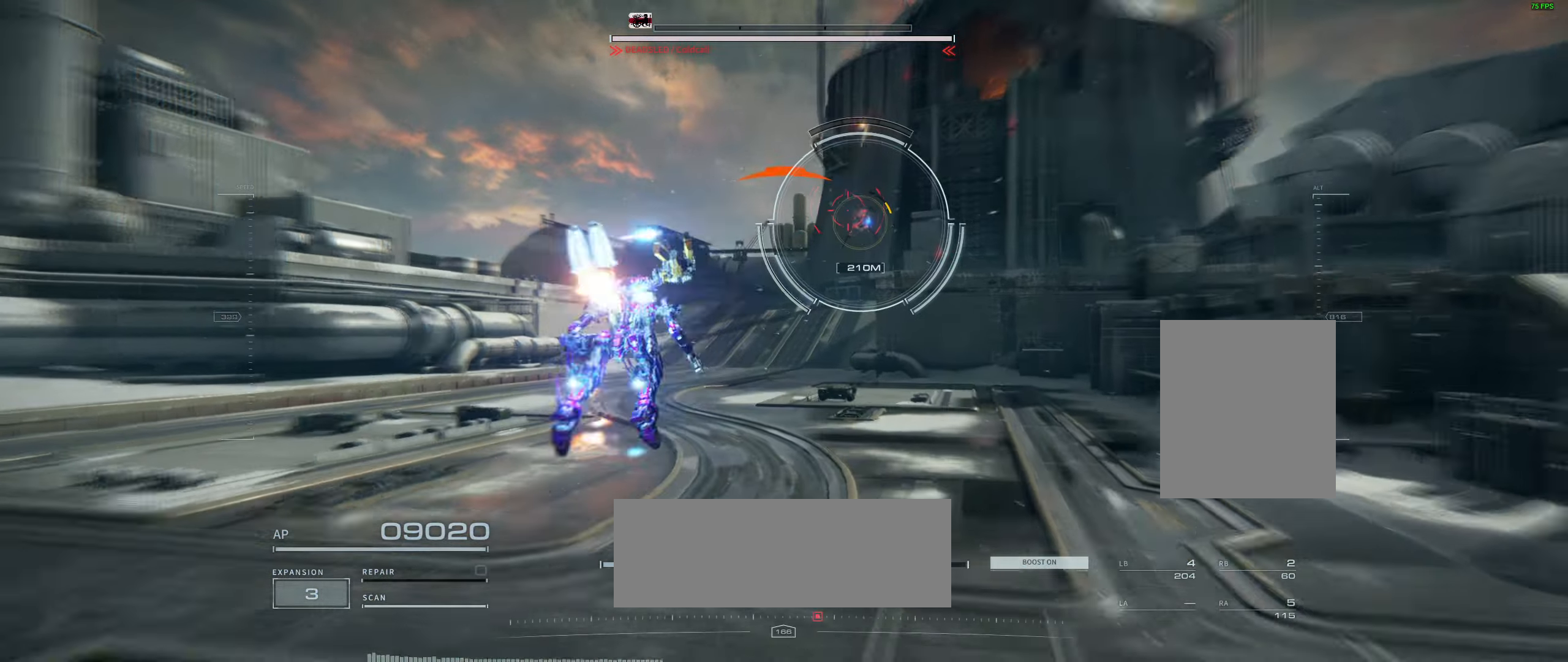
{"buttons": [], "left_stick": "up-left", "events": []}
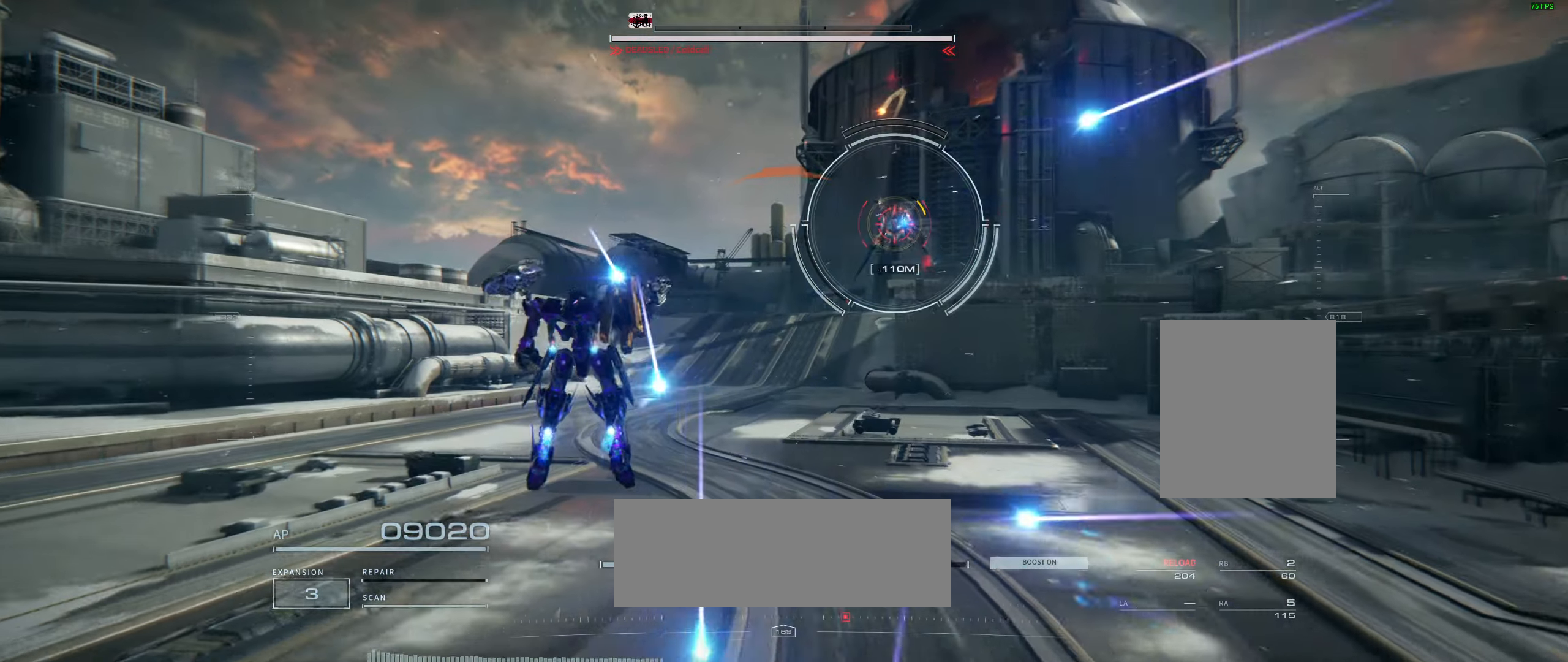
{"buttons": [], "left_stick": "up-left", "events": []}
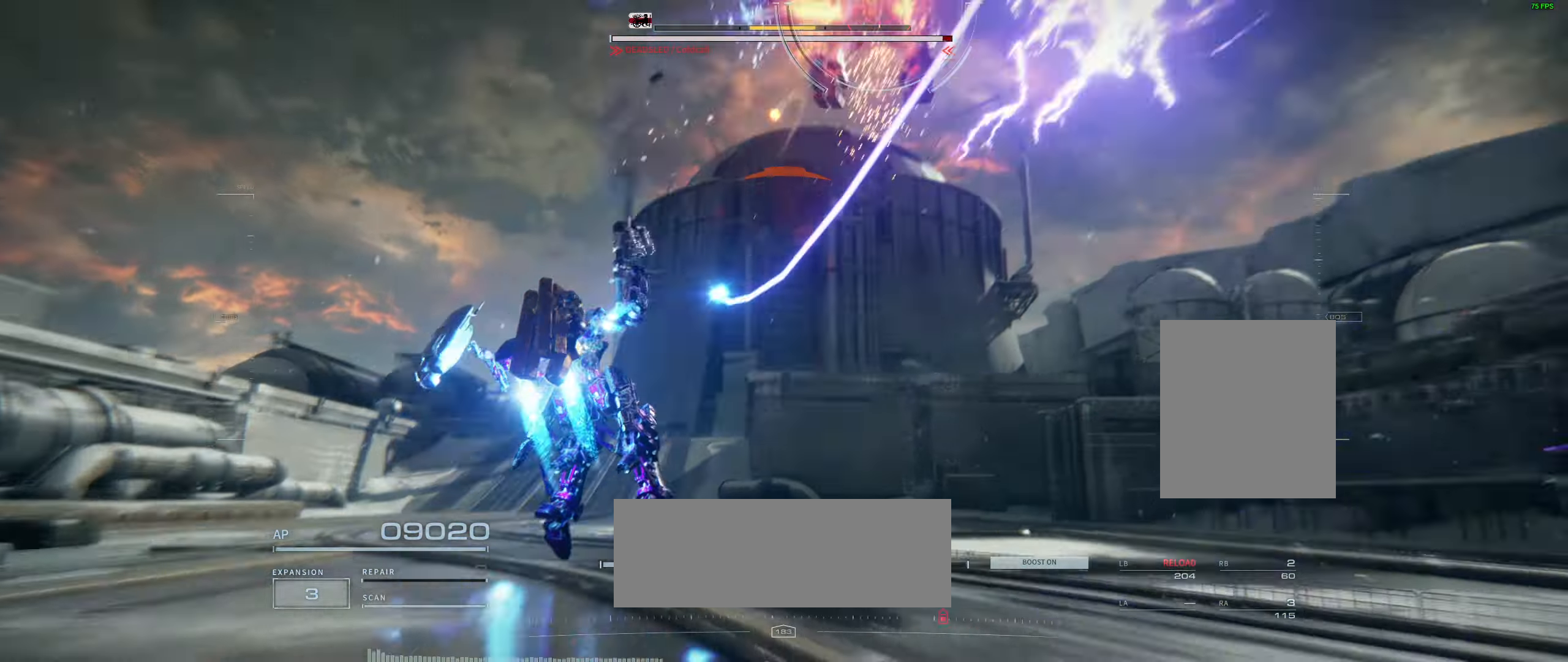
{"buttons": [], "left_stick": "up"}